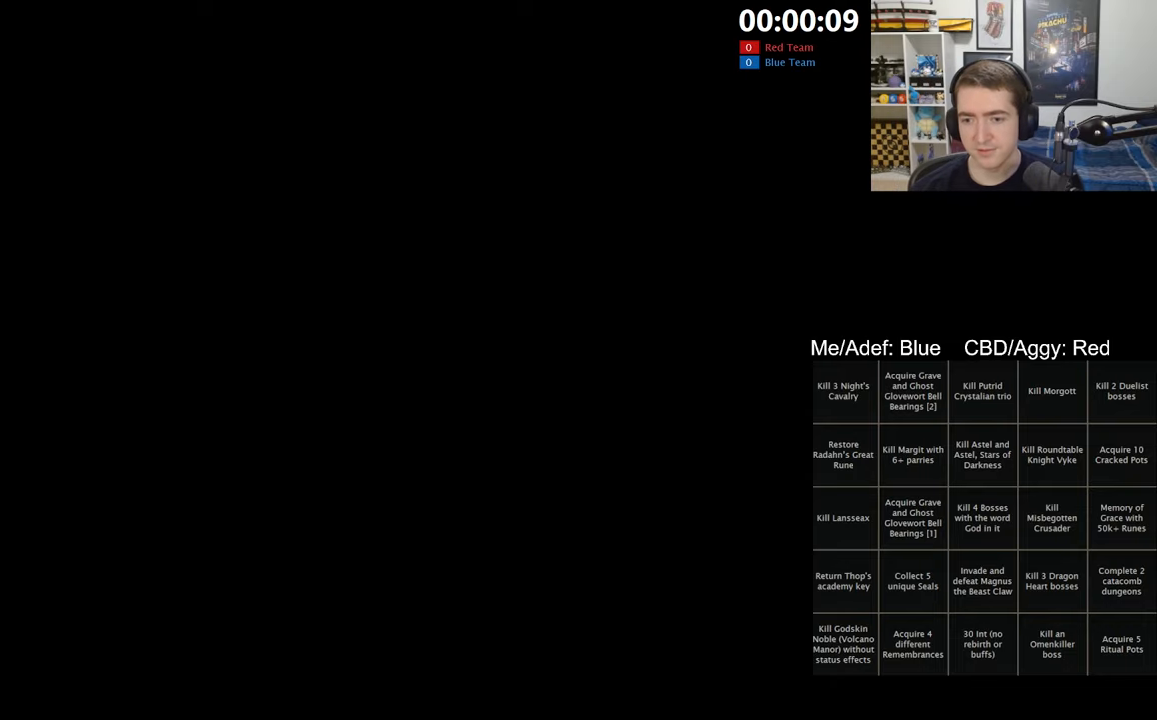
Gameplay with a controller (Xbox layout); each line is a JSON object with the inputs held at the frame after it. "events" lists button and stick changes between this image and that frame as [ms after this image, input, new state], when the widget could be followed in between.
{"buttons": ["B"], "left_stick": "up", "right_stick": "center", "events": [[216, "right_stick", "down-right"], [350, "right_stick", "center"]]}
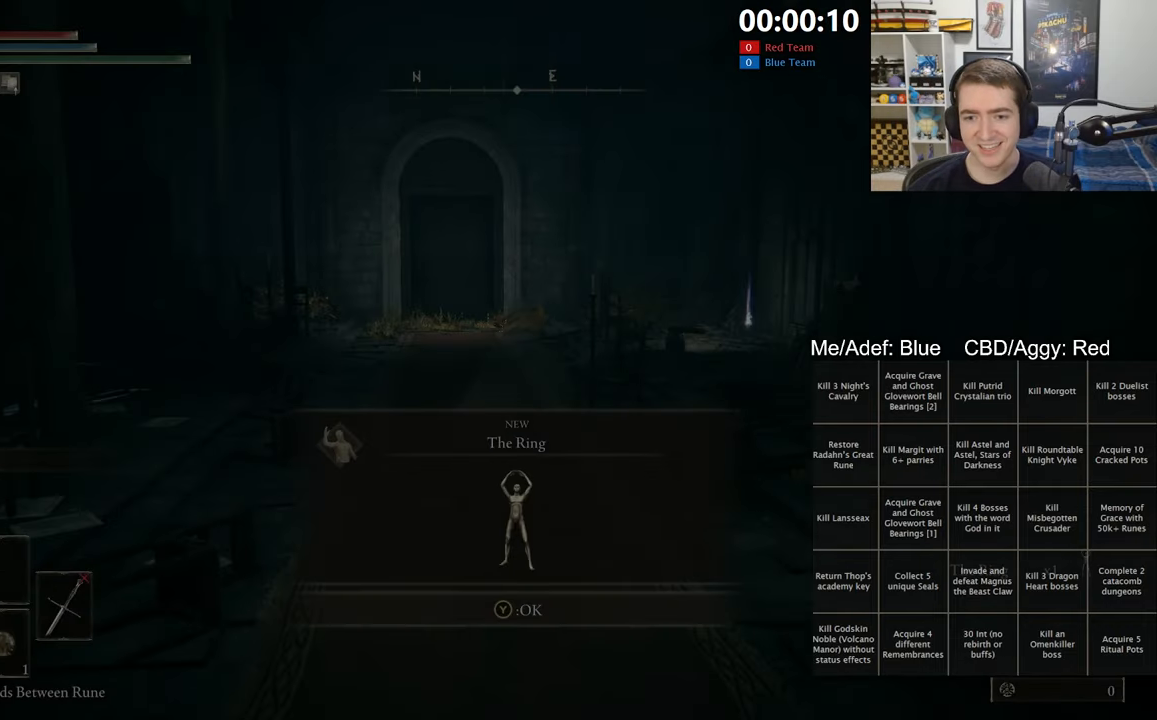
{"buttons": ["B"], "left_stick": "up", "right_stick": "center", "events": [[83, "right_stick", "down"], [183, "right_stick", "center"], [383, "Y", "down"], [483, "Y", "up"]]}
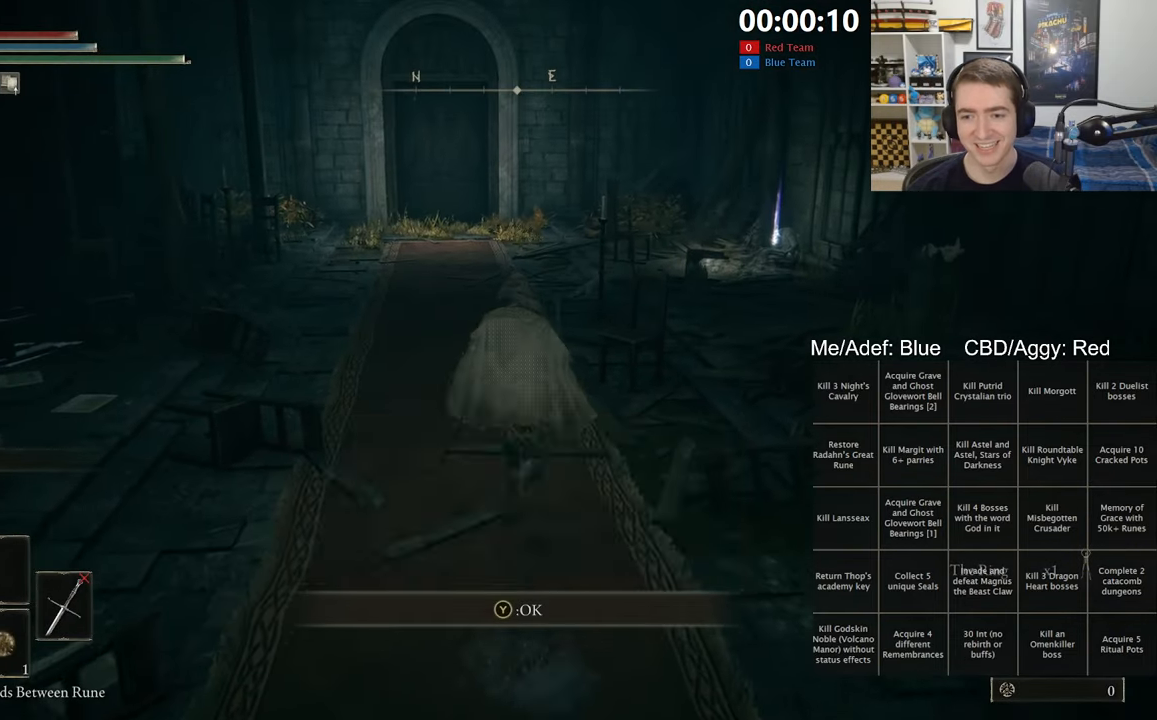
{"buttons": ["B"], "left_stick": "up", "right_stick": "center", "events": []}
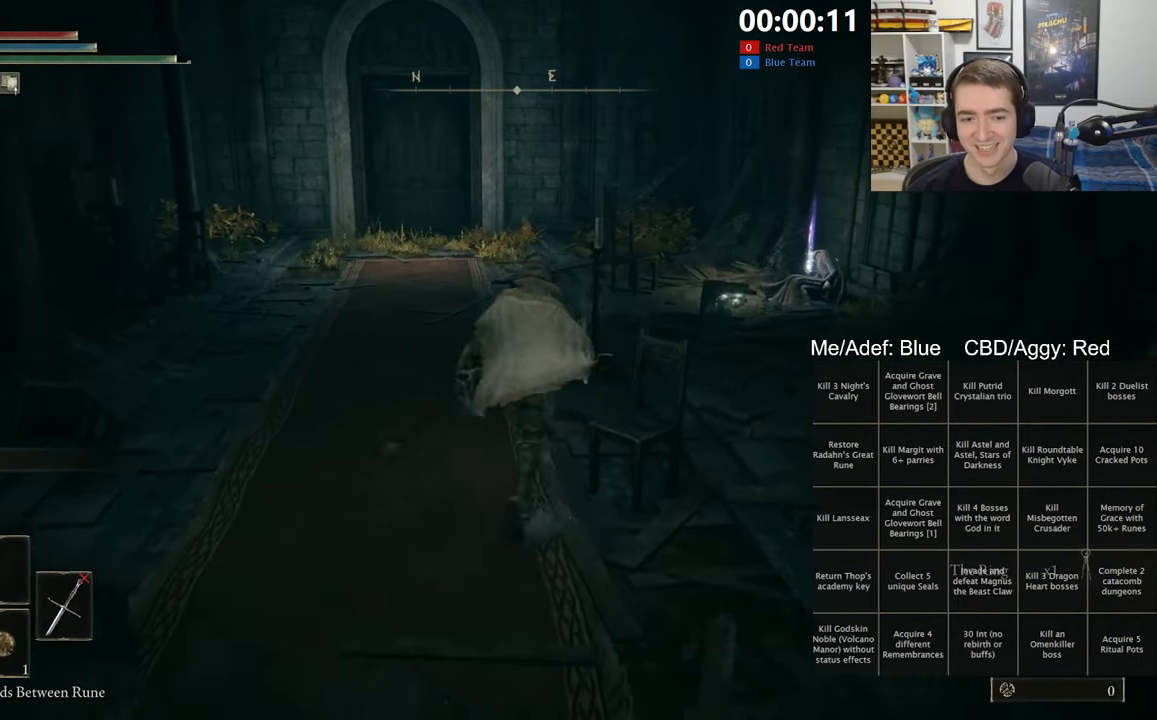
{"buttons": ["B", "L1"], "left_stick": "up-right", "right_stick": "center", "events": [[33, "left_stick", "up-right"], [83, "L1", "down"]]}
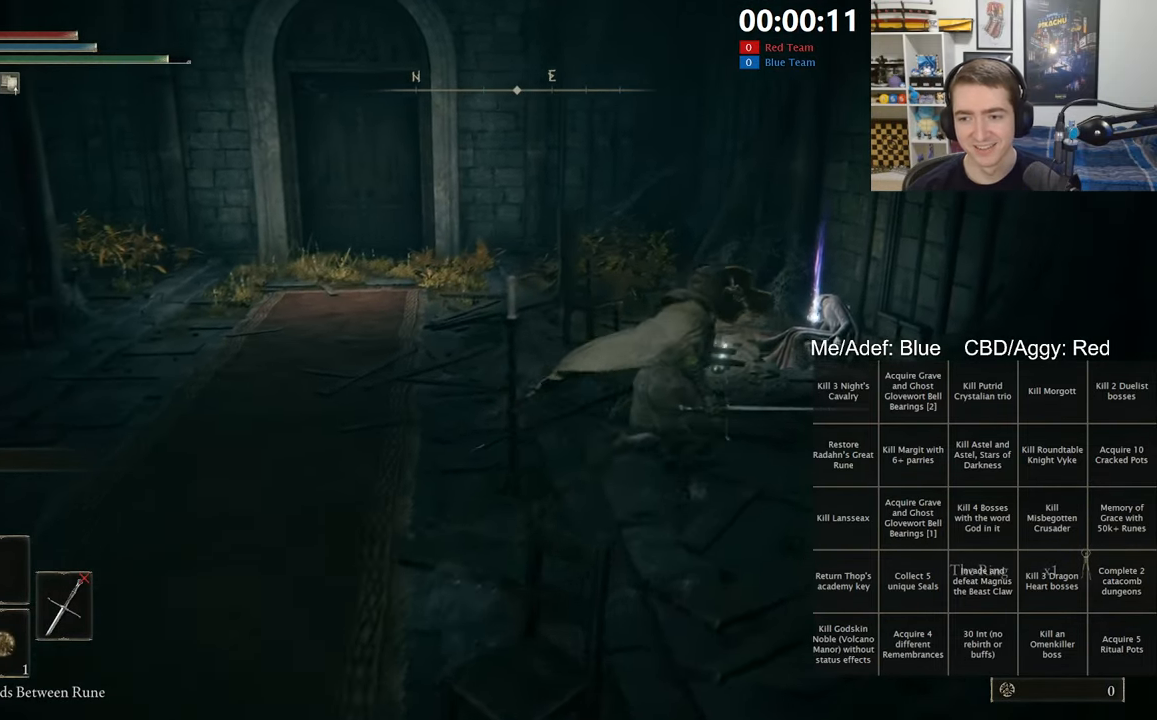
{"buttons": ["B", "L1"], "left_stick": "up", "right_stick": "center", "events": [[250, "left_stick", "up"]]}
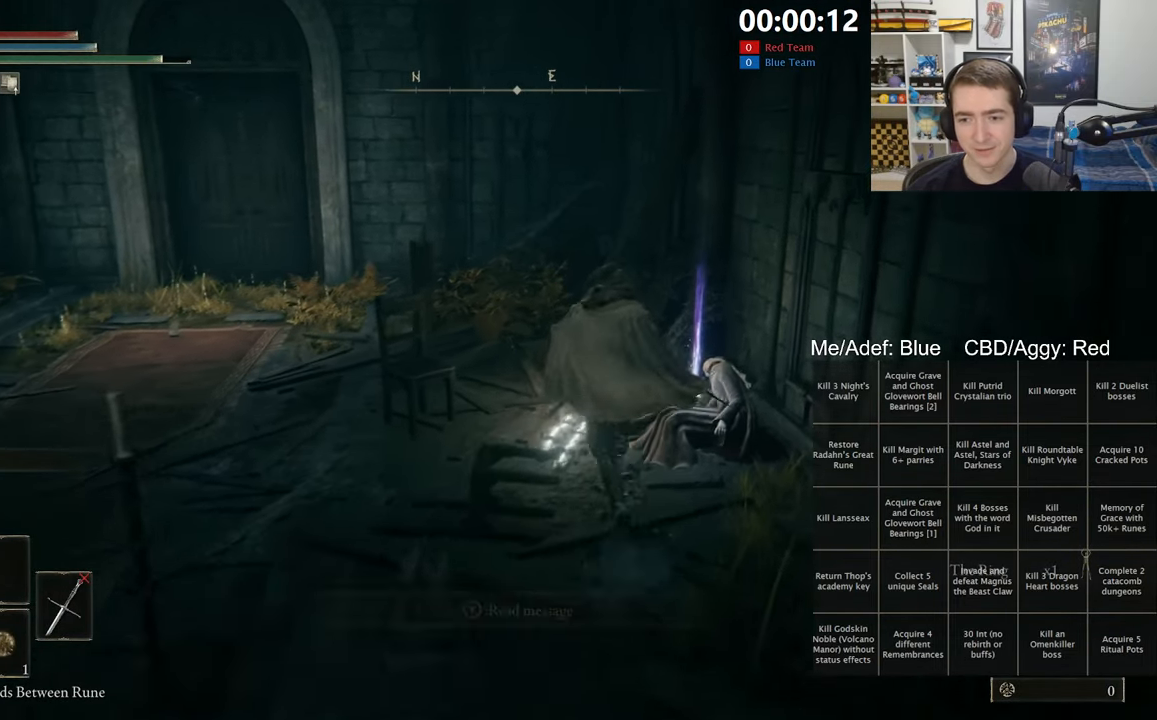
{"buttons": ["B", "L1"], "left_stick": "up-left", "right_stick": "center", "events": [[183, "Y", "down"], [233, "Y", "up"], [366, "right_stick", "down-left"], [400, "left_stick", "up-left"], [500, "right_stick", "center"]]}
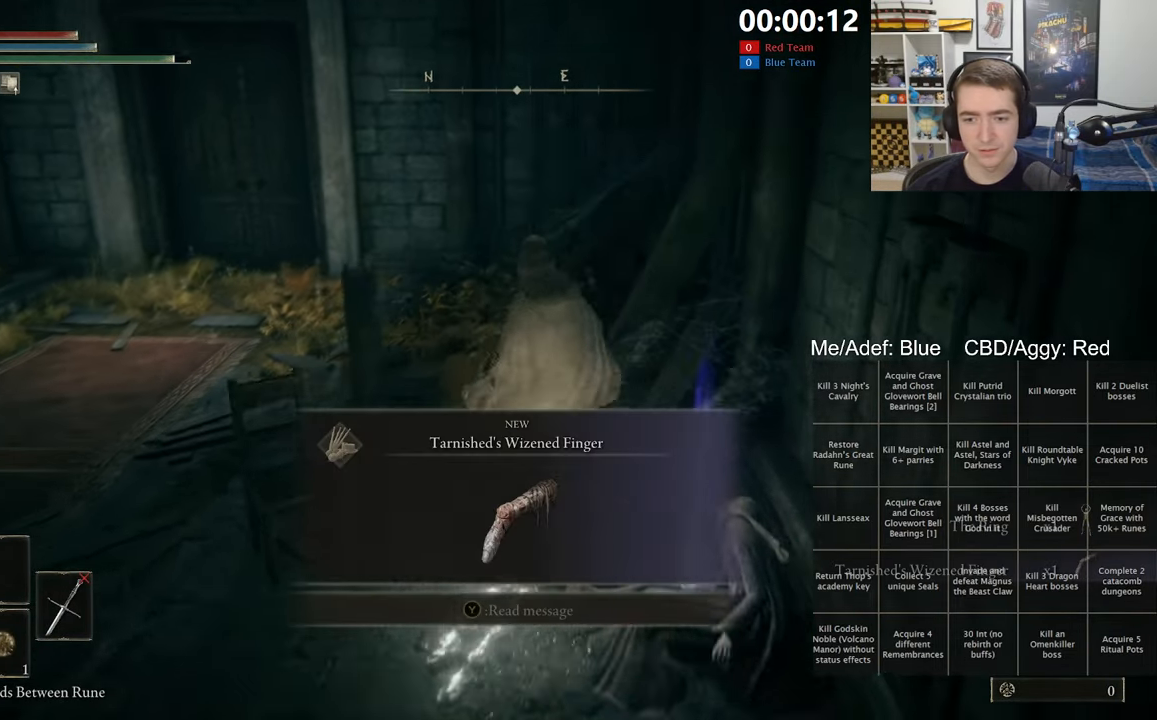
{"buttons": ["B", "L1"], "left_stick": "up-left", "right_stick": "center", "events": [[283, "Y", "down"], [366, "Y", "up"]]}
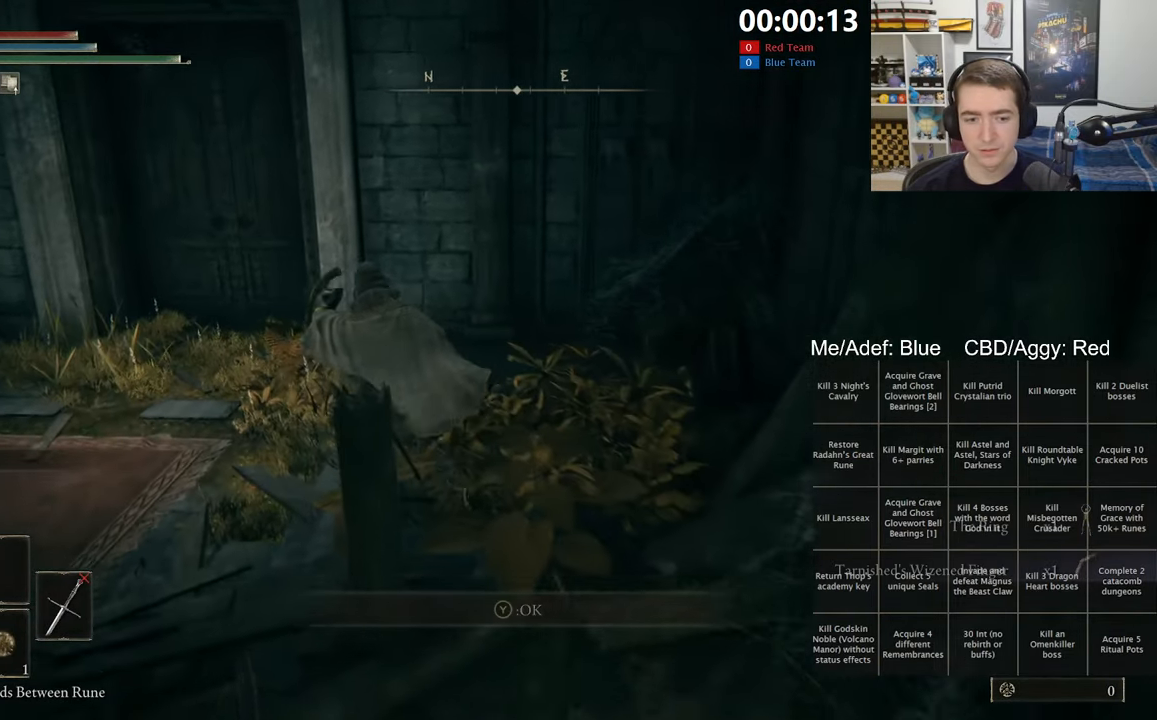
{"buttons": ["B"], "left_stick": "up-left", "right_stick": "center", "events": [[333, "L1", "up"]]}
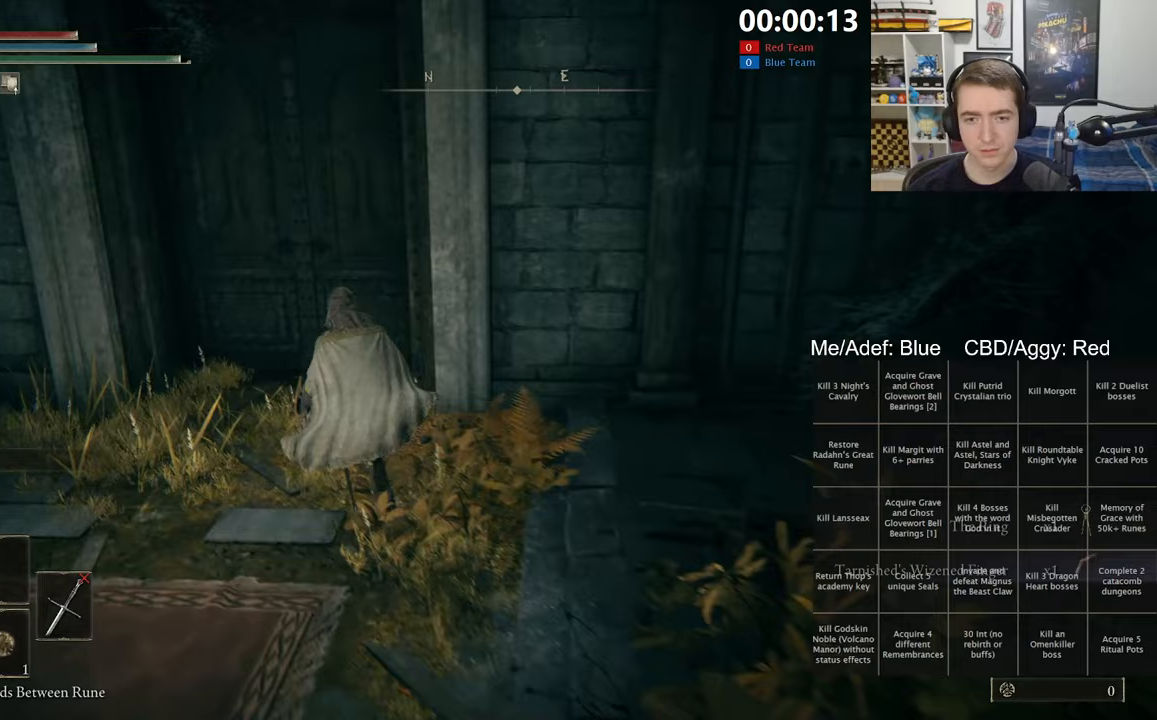
{"buttons": ["Y"], "left_stick": "up", "right_stick": "center", "events": [[367, "Y", "down"], [383, "left_stick", "up"], [400, "B", "up"], [433, "Y", "up"], [500, "Y", "down"]]}
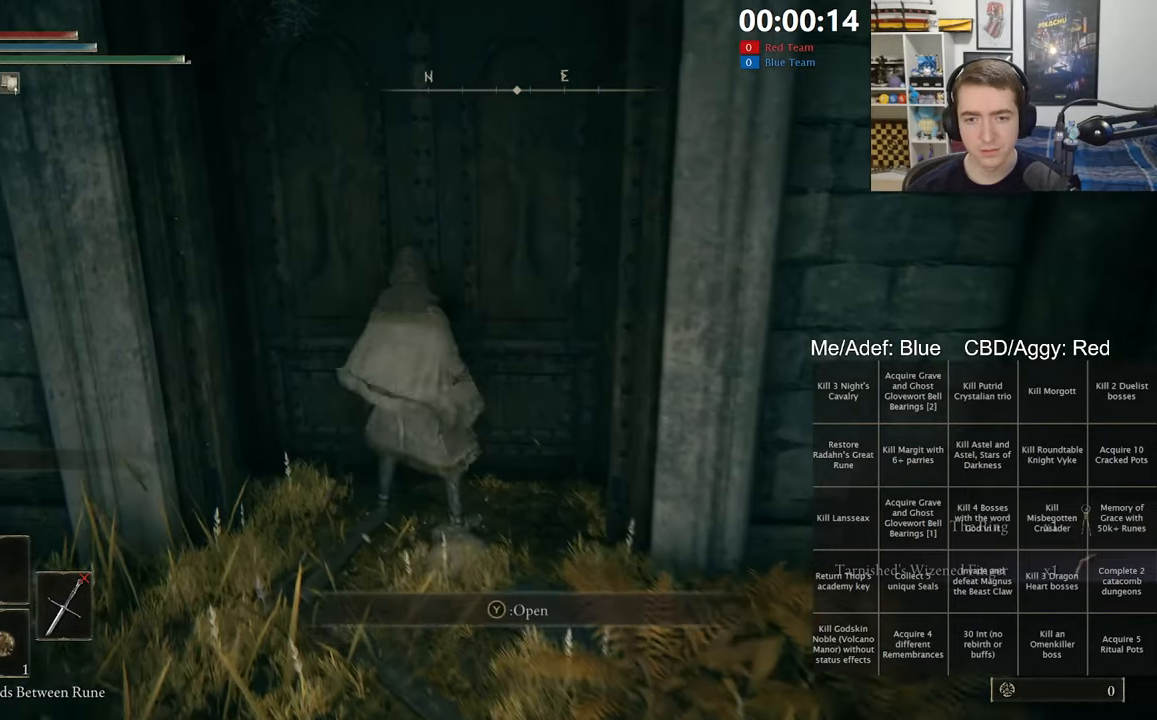
{"buttons": [], "left_stick": "center", "right_stick": "center", "events": [[83, "Y", "up"], [167, "START", "down"], [183, "left_stick", "center"], [267, "START", "up"], [317, "A", "down"], [417, "A", "up"]]}
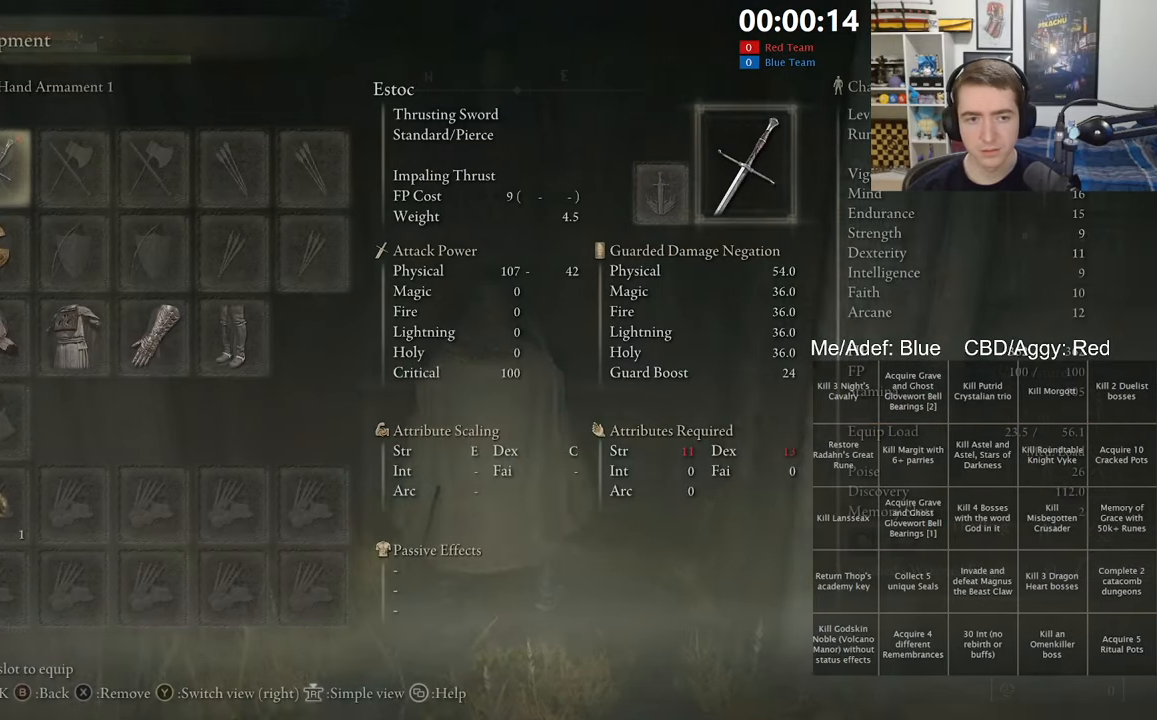
{"buttons": [], "left_stick": "center", "right_stick": "center", "events": []}
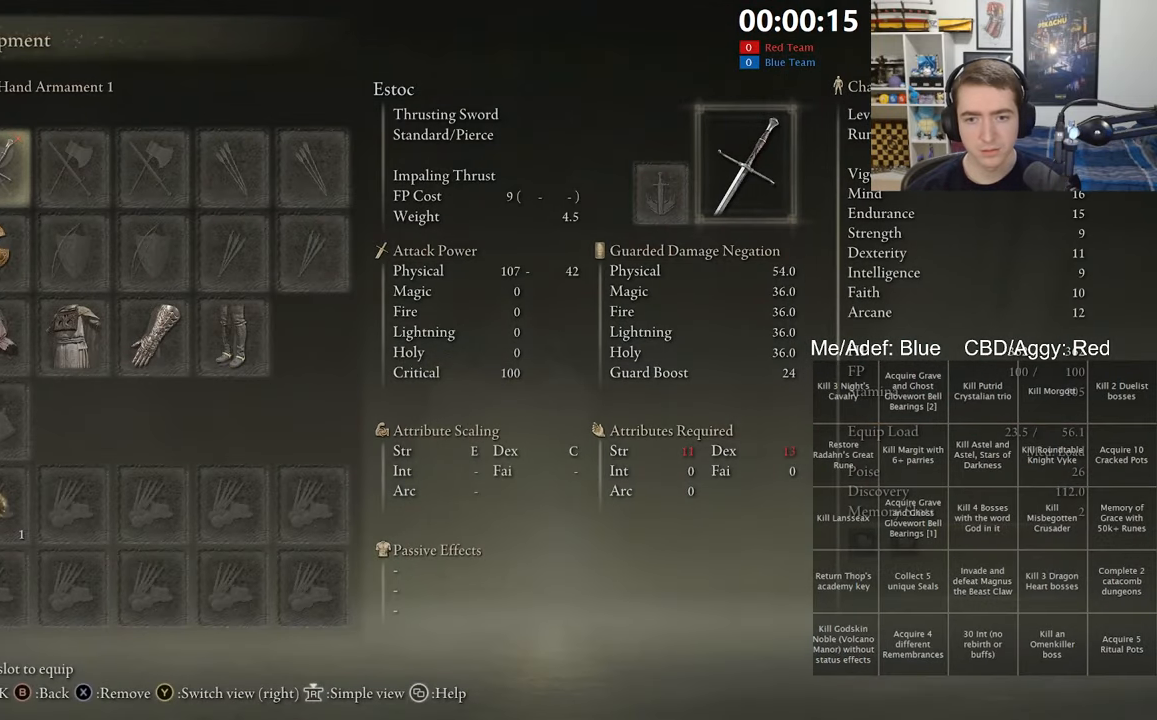
{"buttons": [], "left_stick": "center", "right_stick": "center", "events": []}
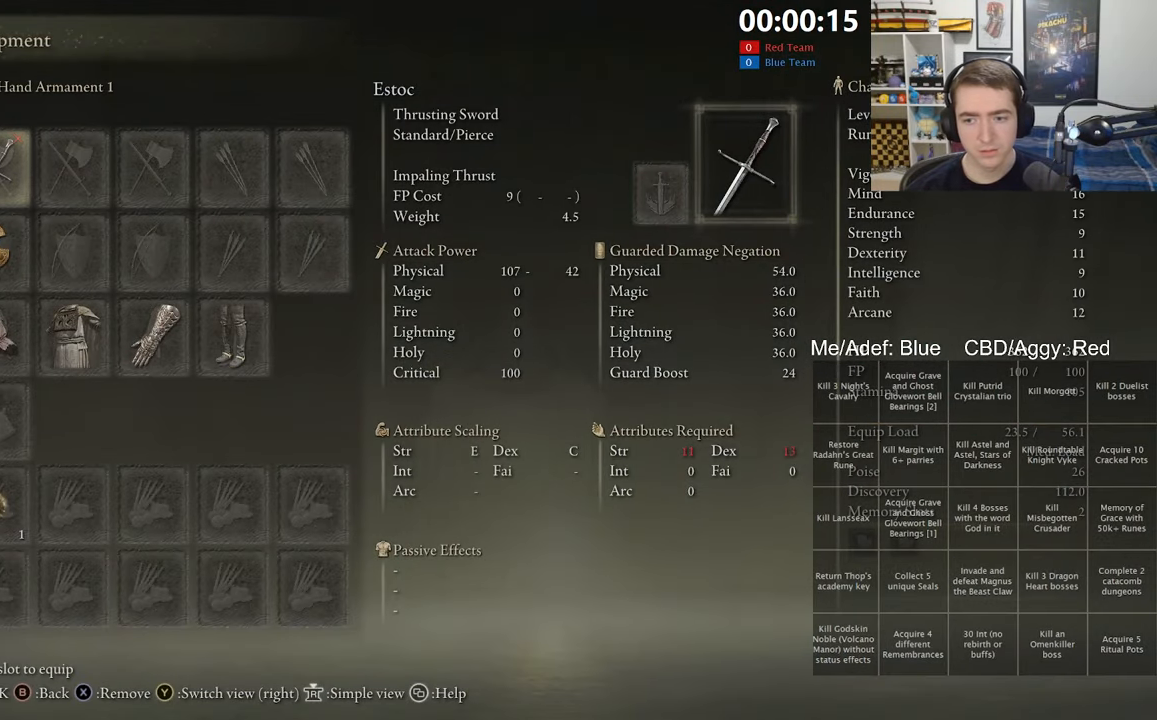
{"buttons": [], "left_stick": "center", "right_stick": "center", "events": []}
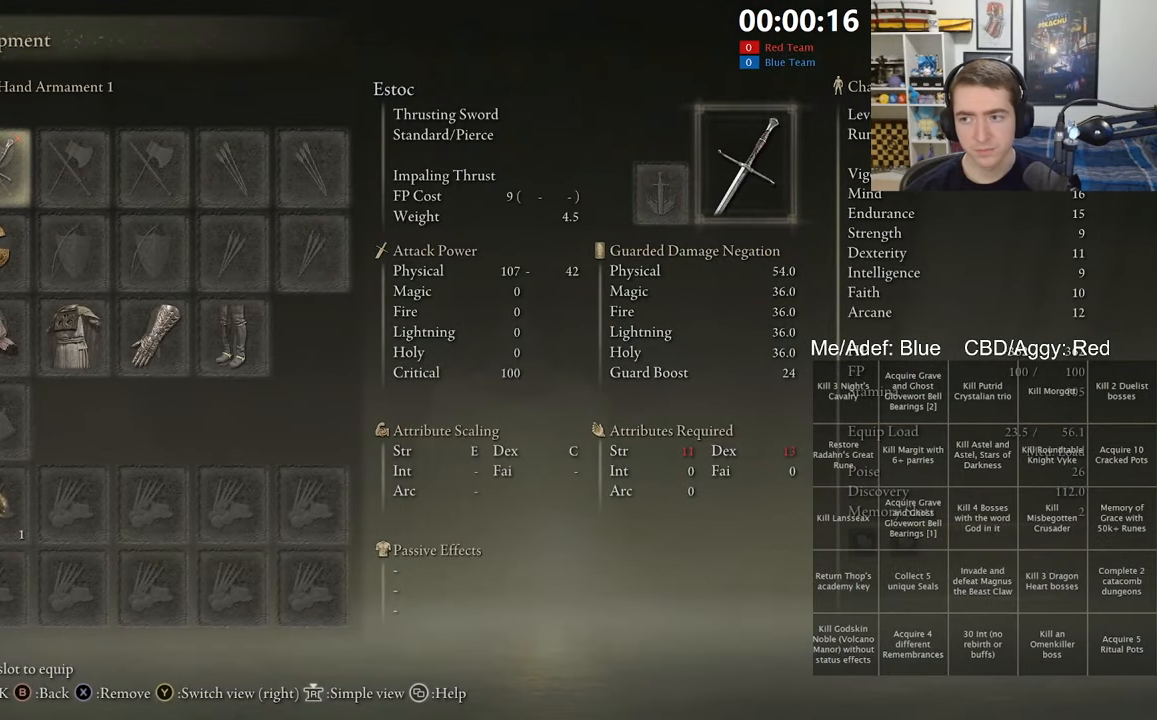
{"buttons": [], "left_stick": "center", "right_stick": "center", "events": []}
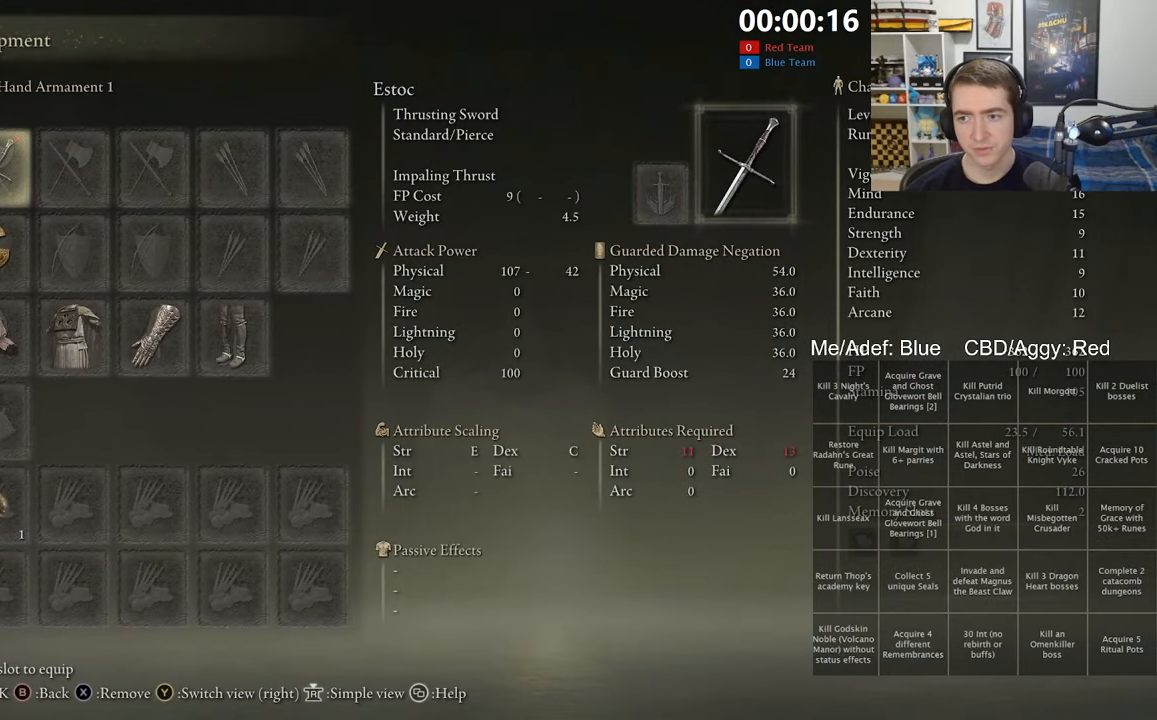
{"buttons": [], "left_stick": "center", "right_stick": "center", "events": []}
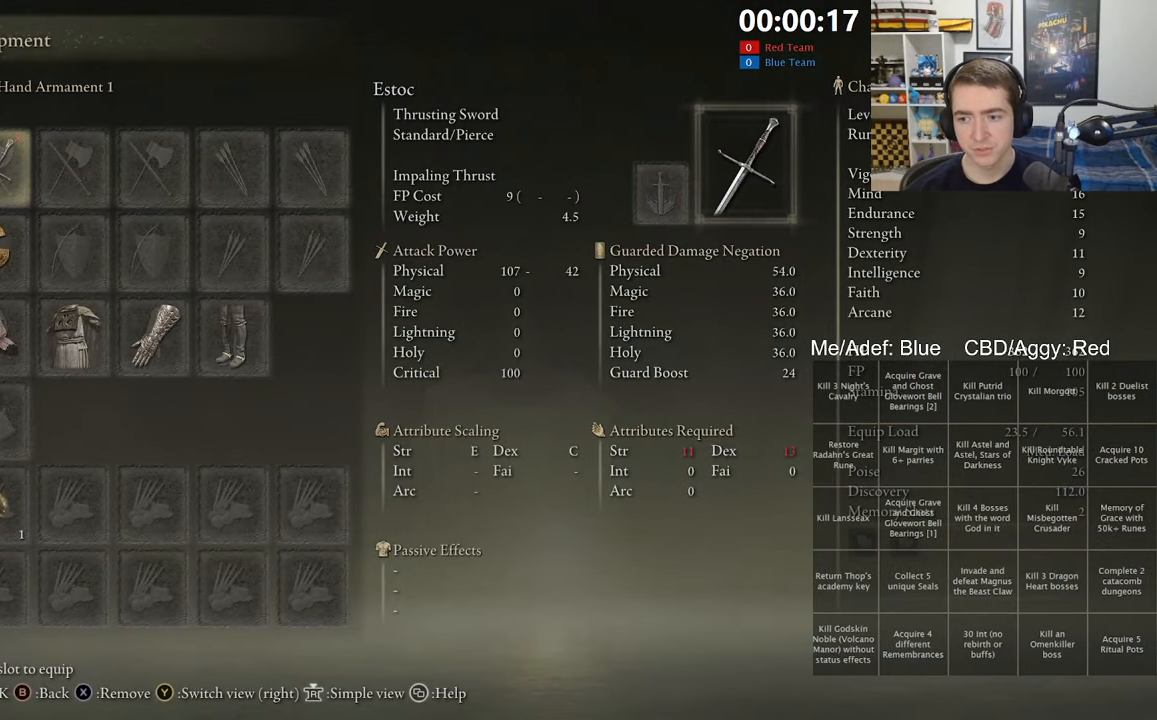
{"buttons": [], "left_stick": "center", "right_stick": "center", "events": [[417, "START", "down"], [483, "START", "up"]]}
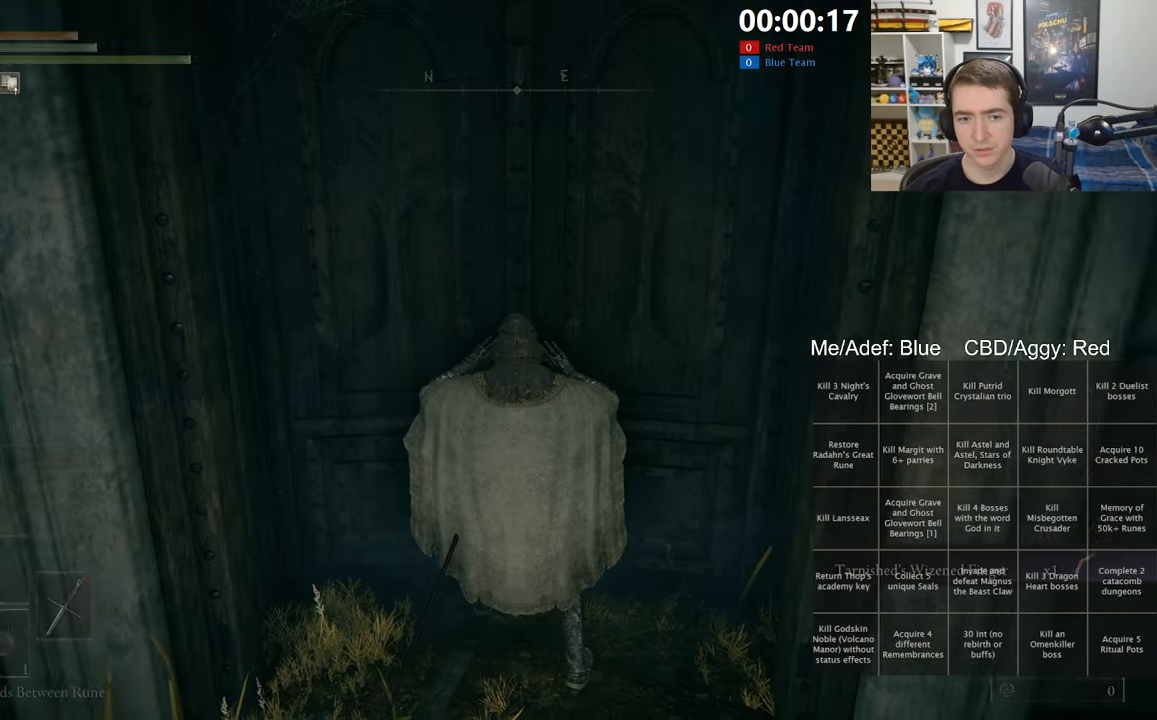
{"buttons": [], "left_stick": "center", "right_stick": "center", "events": [[67, "START", "down"], [183, "START", "up"], [200, "DPAD_RIGHT", "down"], [300, "DPAD_RIGHT", "up"], [350, "DPAD_RIGHT", "down"], [417, "DPAD_RIGHT", "up"]]}
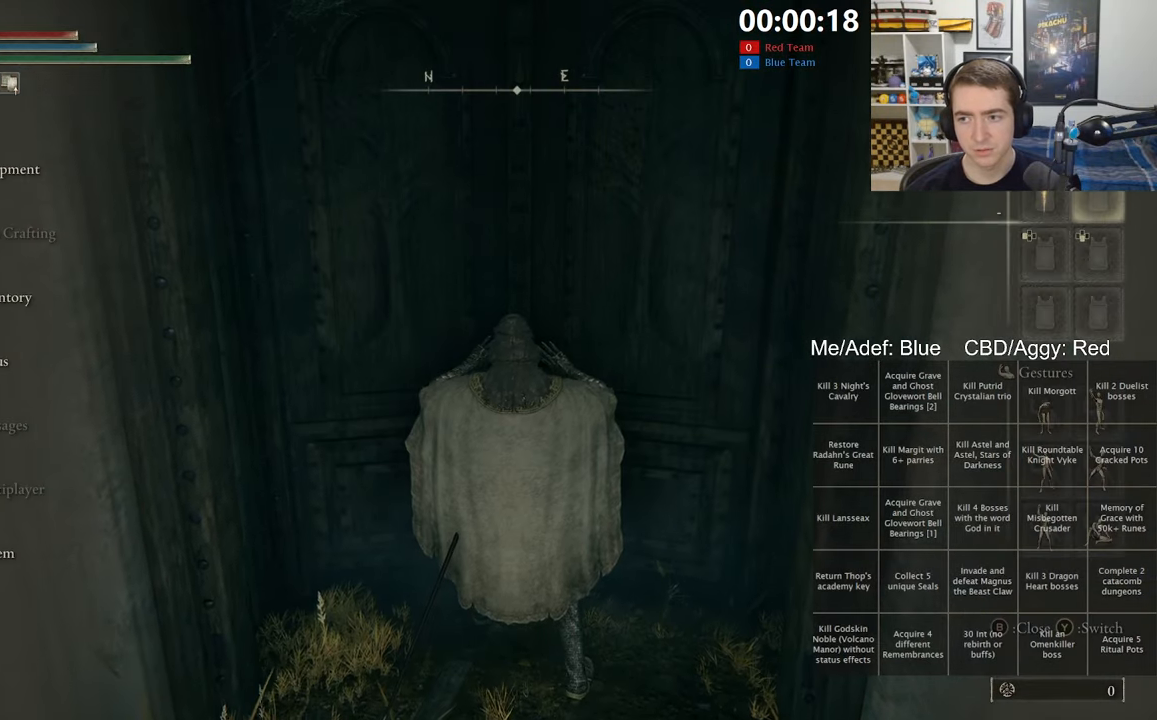
{"buttons": ["A"], "left_stick": "center", "right_stick": "center", "events": [[17, "DPAD_DOWN", "down"], [100, "DPAD_DOWN", "up"], [100, "Y", "down"], [183, "Y", "up"], [483, "A", "down"]]}
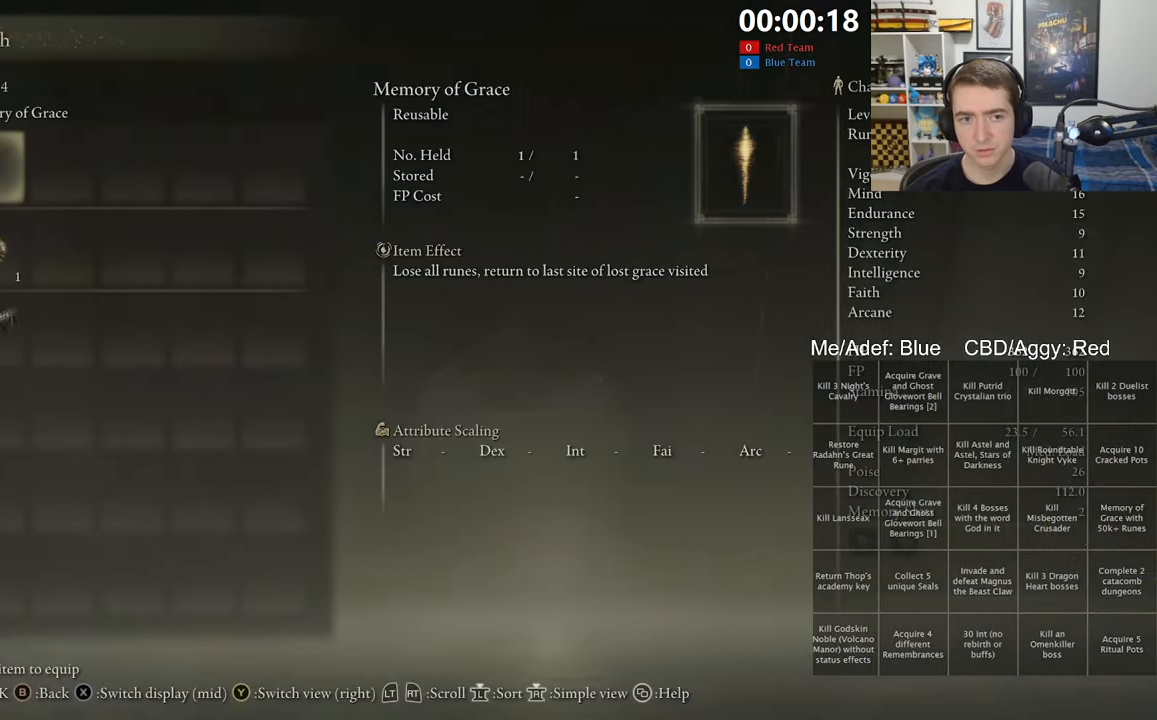
{"buttons": [], "left_stick": "center", "right_stick": "center", "events": [[100, "A", "up"]]}
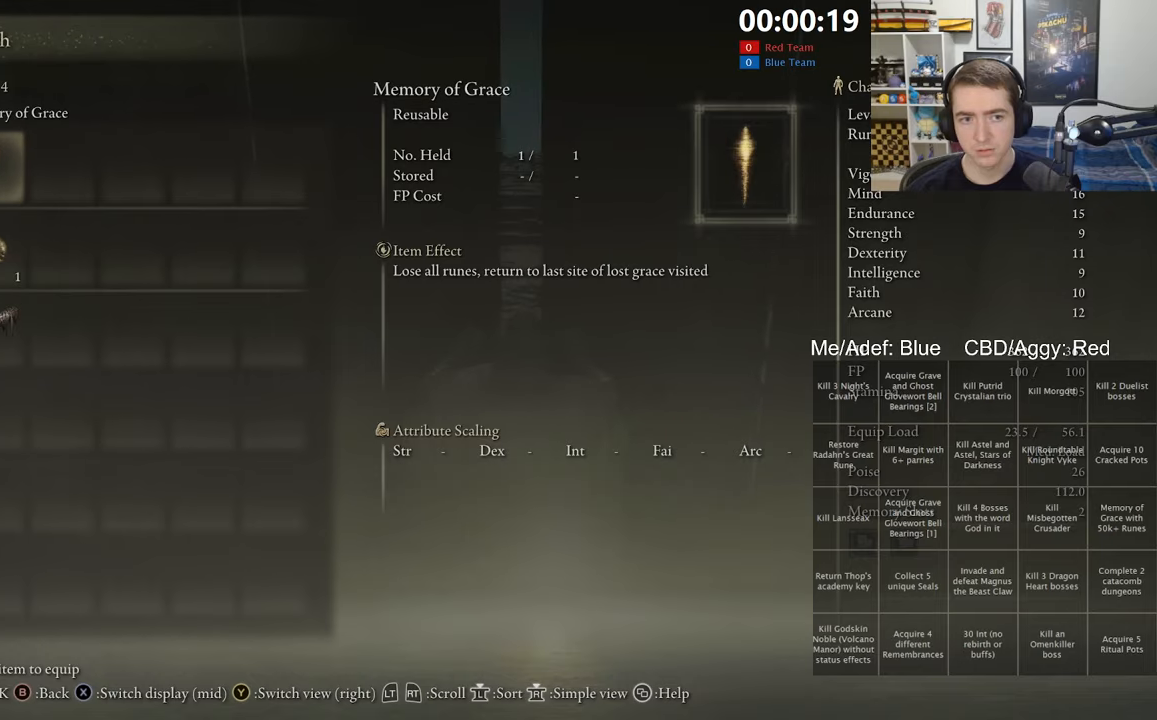
{"buttons": [], "left_stick": "up", "right_stick": "center", "events": [[100, "START", "down"], [217, "START", "up"], [250, "left_stick", "up"]]}
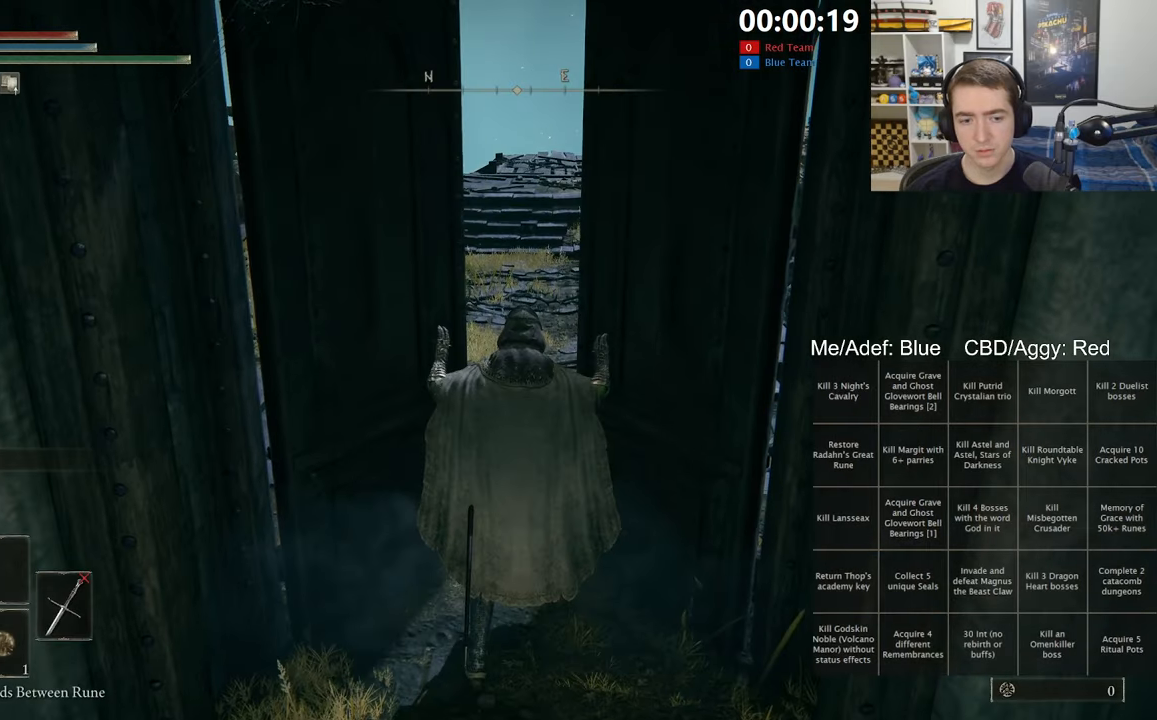
{"buttons": ["B"], "left_stick": "up", "right_stick": "center", "events": [[267, "B", "down"]]}
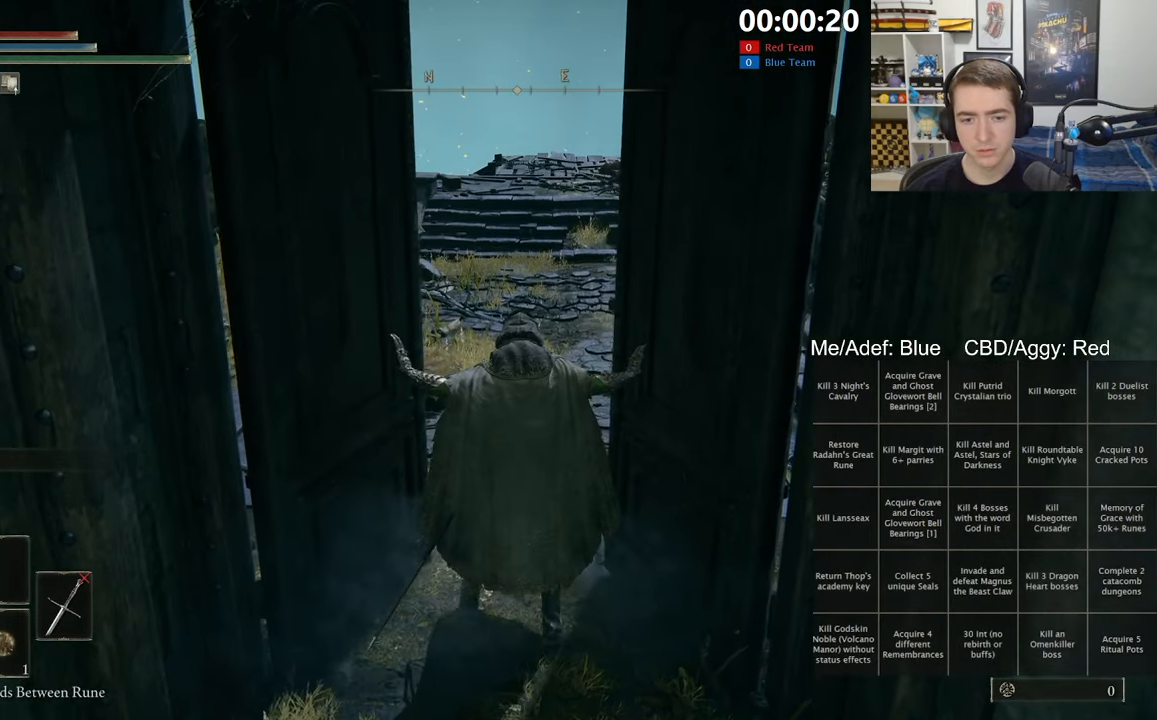
{"buttons": ["B"], "left_stick": "up-right", "right_stick": "center", "events": [[34, "right_stick", "left"], [234, "right_stick", "center"], [350, "left_stick", "up-right"], [384, "right_stick", "left"], [484, "right_stick", "center"]]}
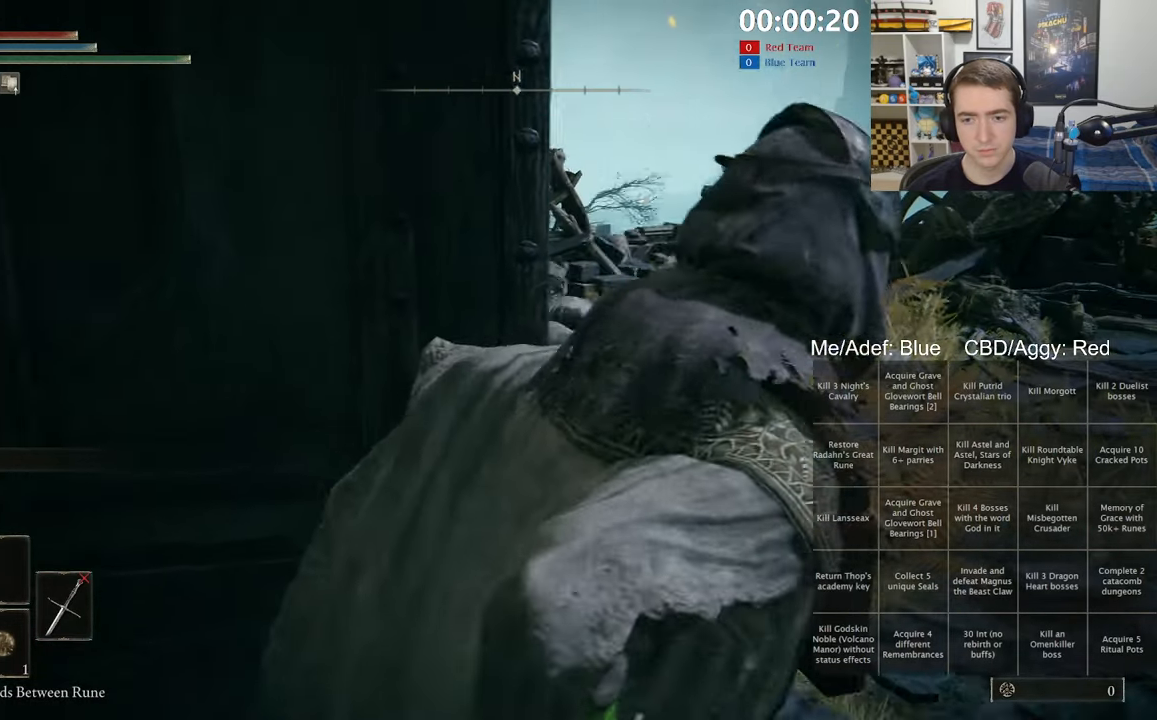
{"buttons": ["B"], "left_stick": "up-right", "right_stick": "left", "events": [[434, "right_stick", "left"]]}
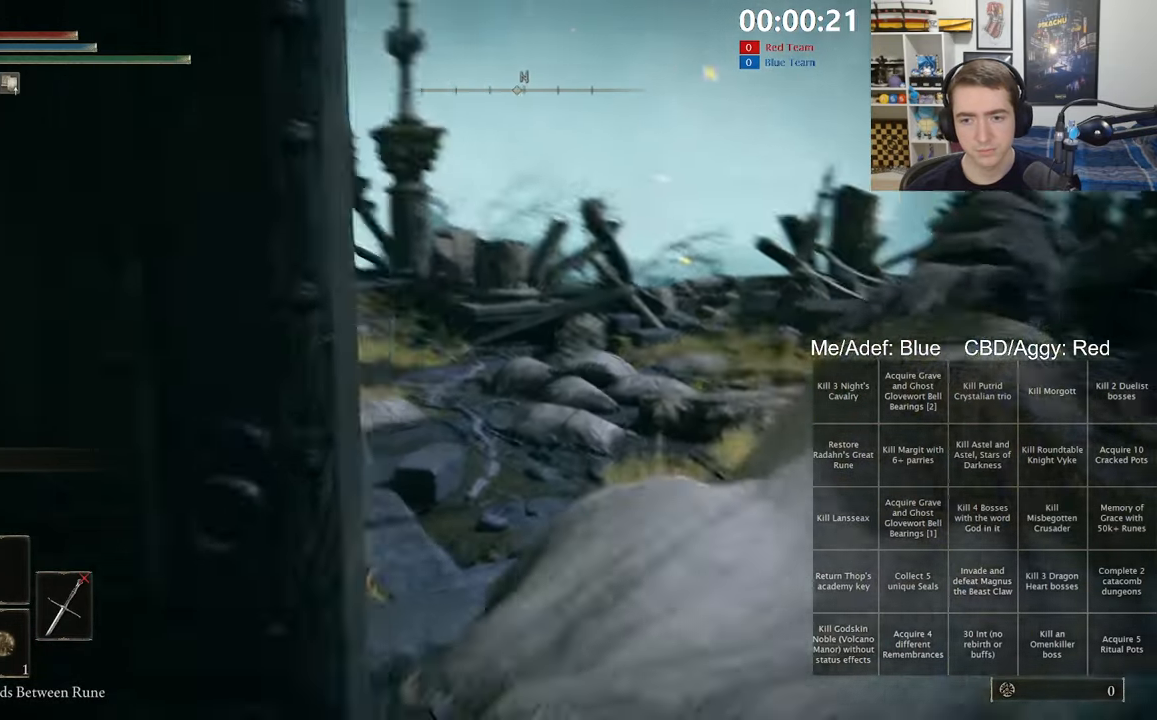
{"buttons": ["B", "L1"], "left_stick": "up", "right_stick": "center", "events": [[17, "left_stick", "up"], [100, "right_stick", "center"], [234, "L1", "down"], [300, "right_stick", "down"], [367, "right_stick", "center"]]}
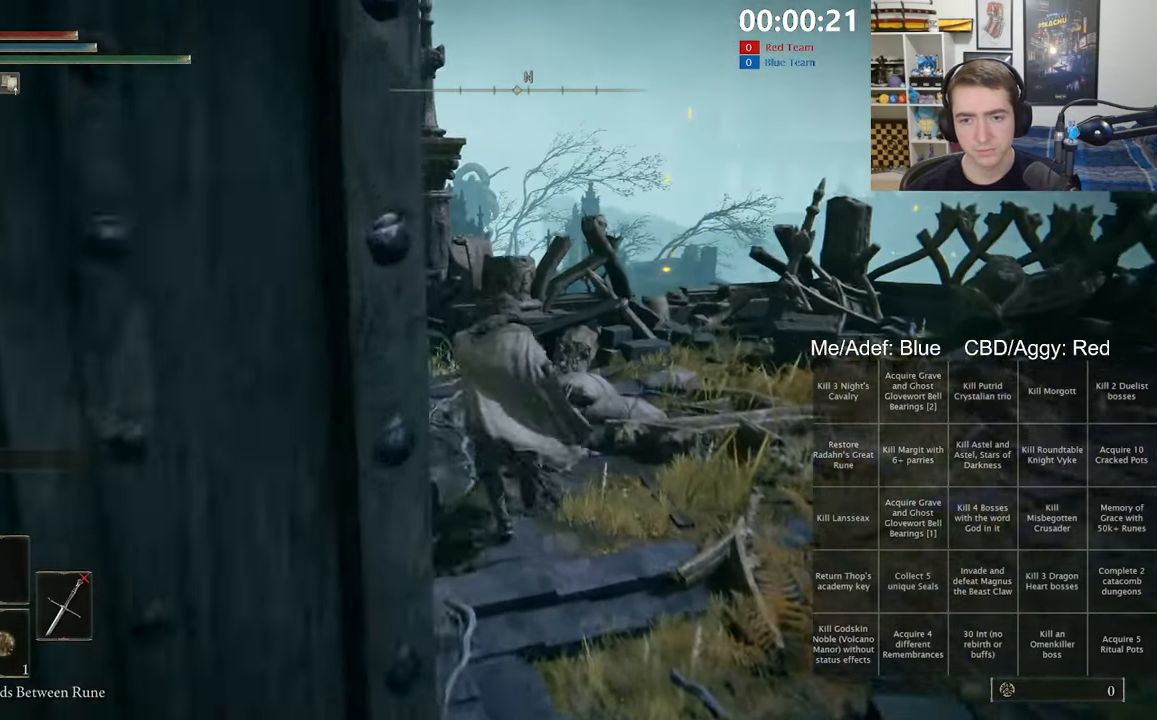
{"buttons": ["B", "L1"], "left_stick": "up", "right_stick": "center", "events": [[150, "right_stick", "down-left"], [284, "right_stick", "center"]]}
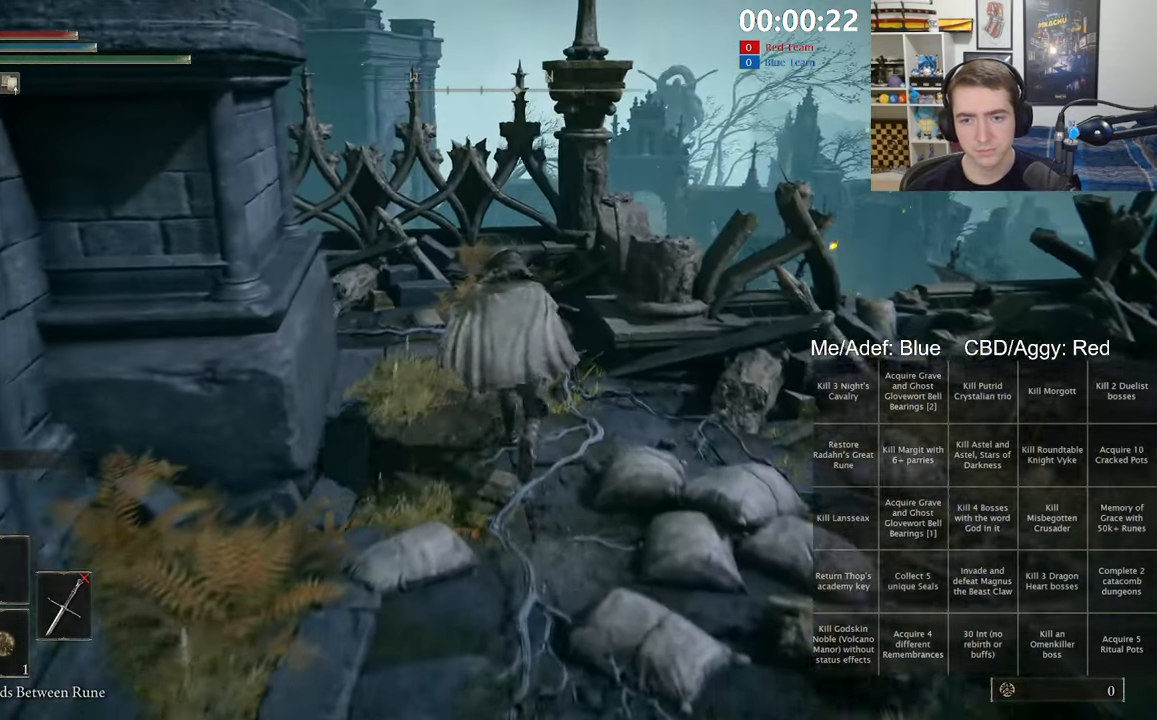
{"buttons": ["B", "L1"], "left_stick": "up", "right_stick": "center", "events": [[317, "A", "down"], [484, "A", "up"]]}
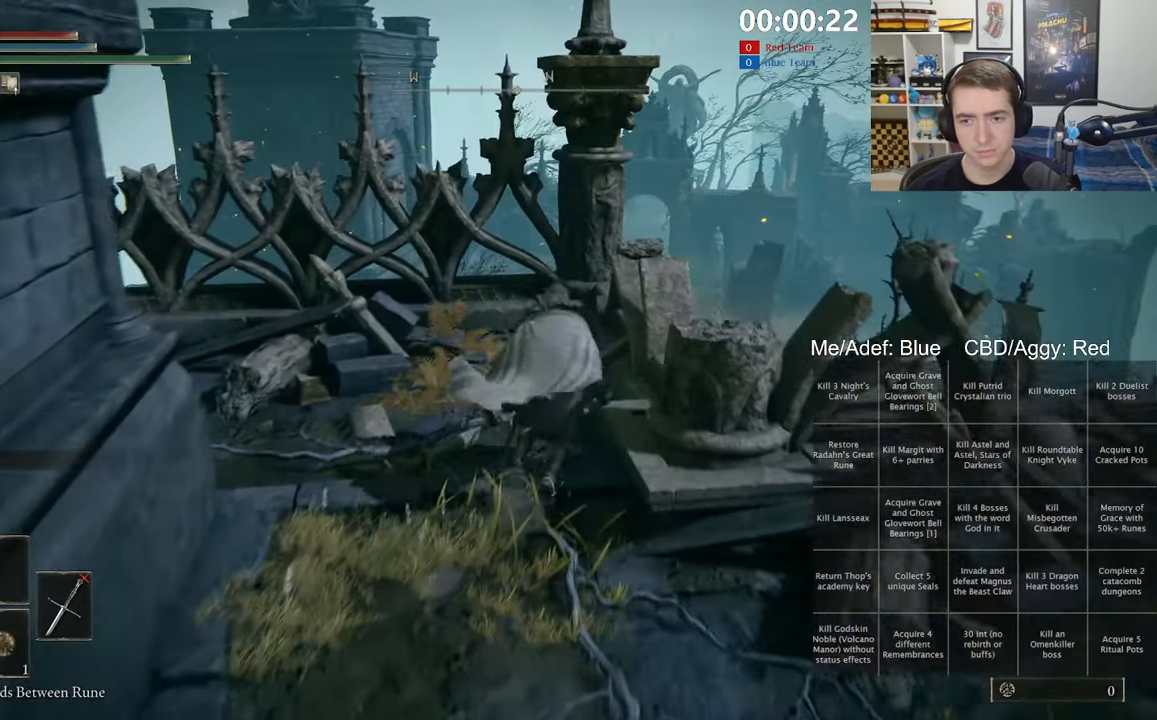
{"buttons": ["B"], "left_stick": "up-right", "right_stick": "center", "events": [[100, "START", "down"], [134, "L1", "up"], [167, "left_stick", "up-right"], [217, "A", "down"], [217, "START", "up"], [367, "A", "up"]]}
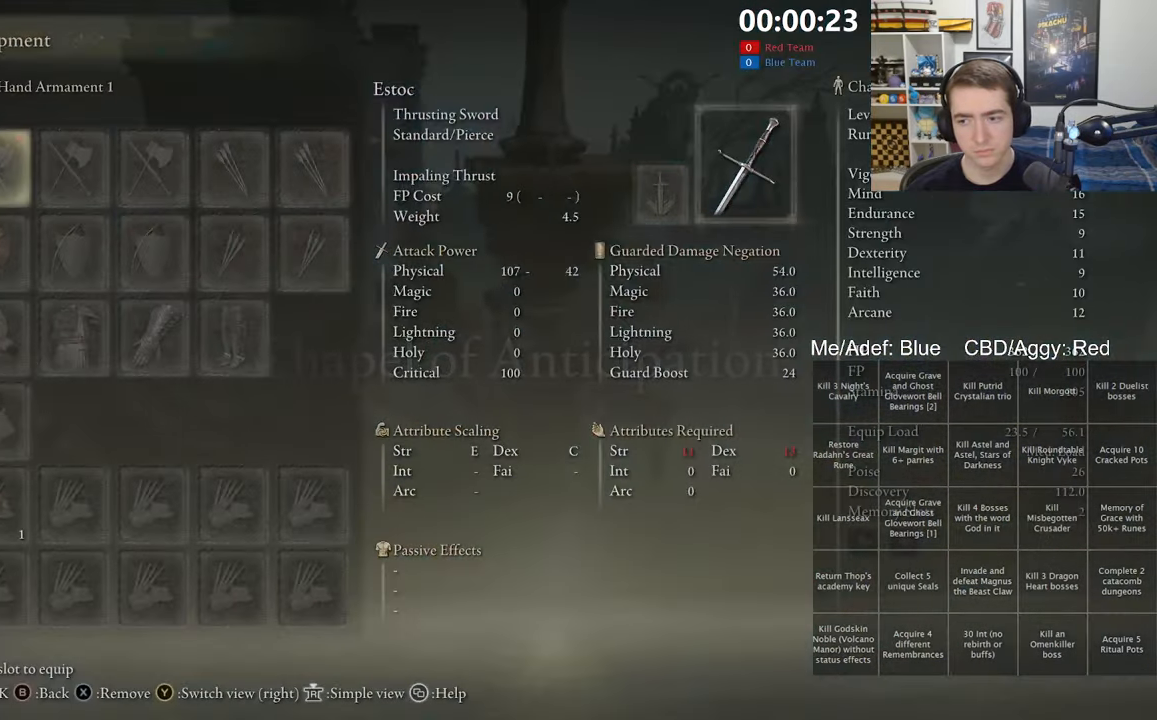
{"buttons": ["B", "START"], "left_stick": "up", "right_stick": "center", "events": [[117, "left_stick", "up"], [400, "START", "down"]]}
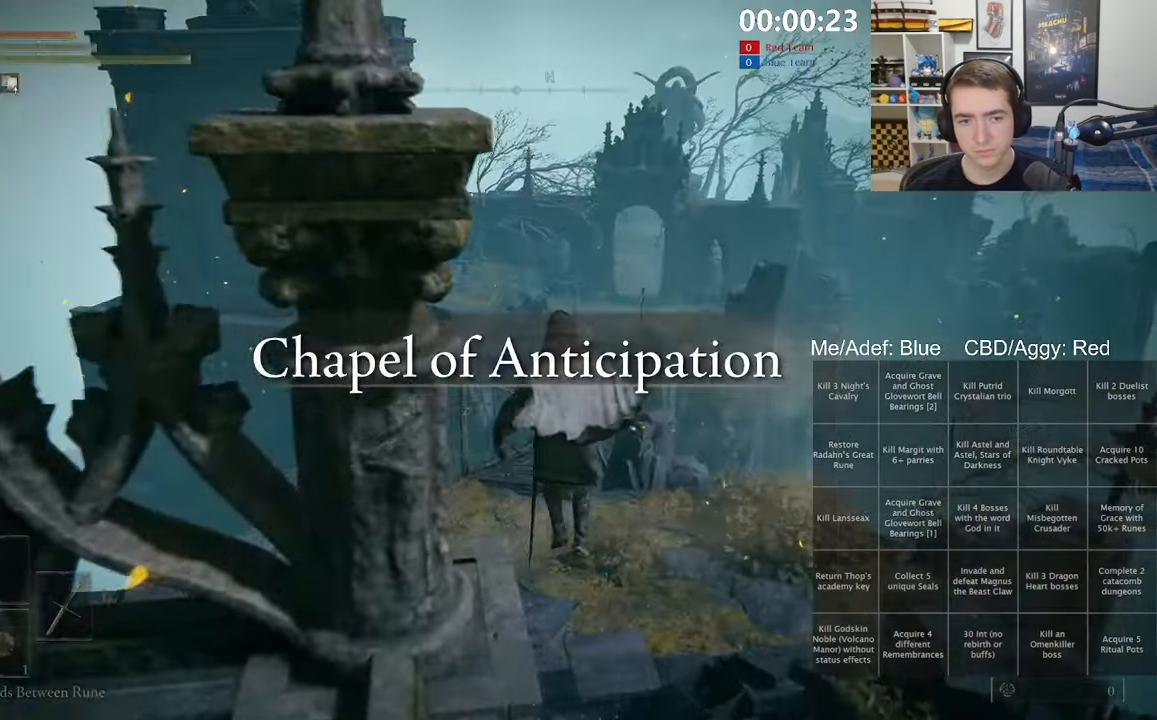
{"buttons": ["B"], "left_stick": "up", "right_stick": "center", "events": [[50, "START", "up"]]}
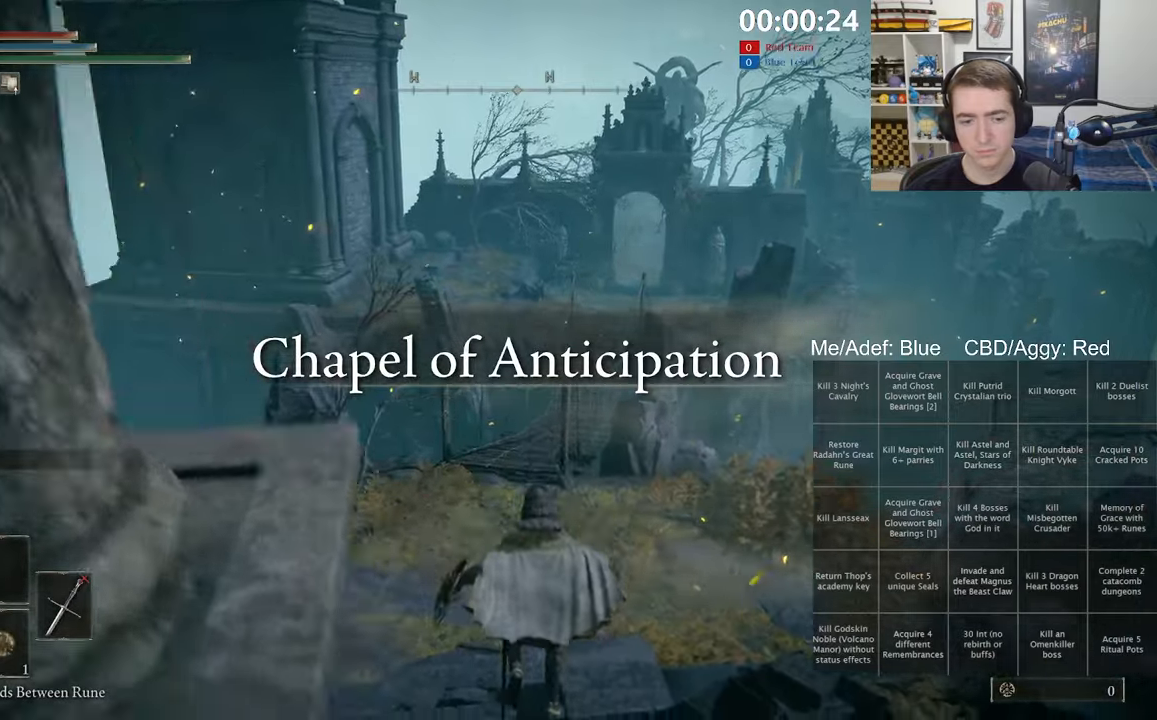
{"buttons": ["B", "L1"], "left_stick": "up-left", "right_stick": "up", "events": [[16, "right_stick", "right"], [100, "right_stick", "center"], [383, "L1", "down"], [383, "left_stick", "up-left"], [416, "right_stick", "up"]]}